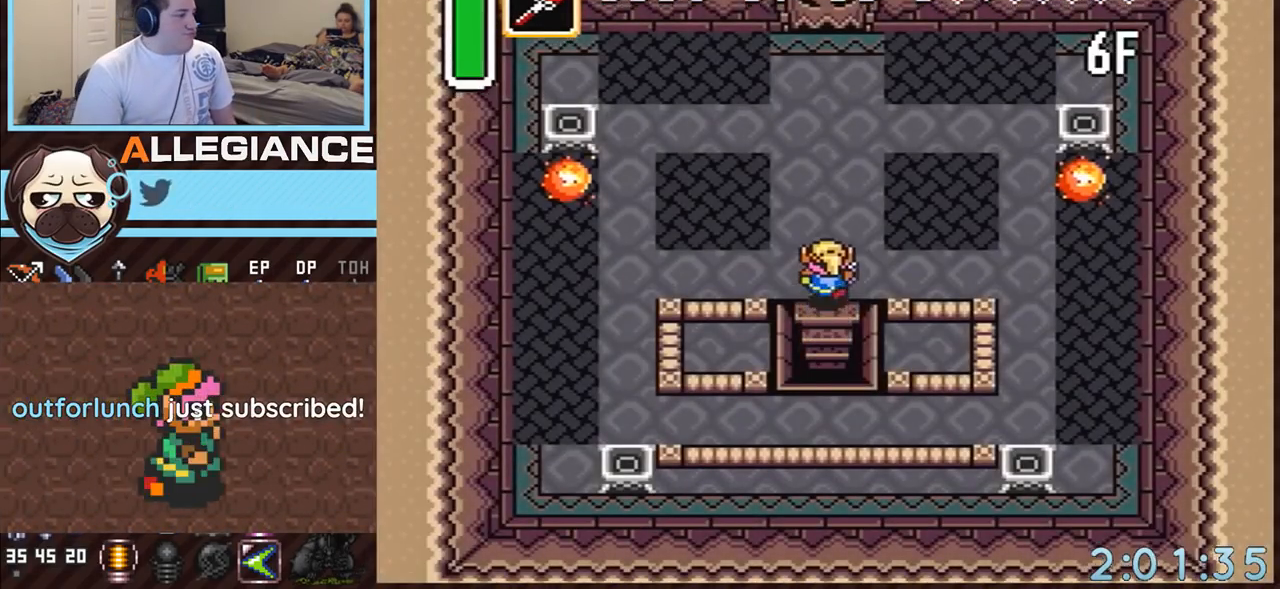
Gameplay with a controller (Nintendo layout); each line is a JSON object with the inputs held at the frame after it. "events" lists button and stick changes between this image and that frame as [ms after this image, input, new state], when the widget could be followed in between. Not read: L3 R3.
{"buttons": ["DPAD_RIGHT"], "events": [[17, "DPAD_RIGHT", "down"]]}
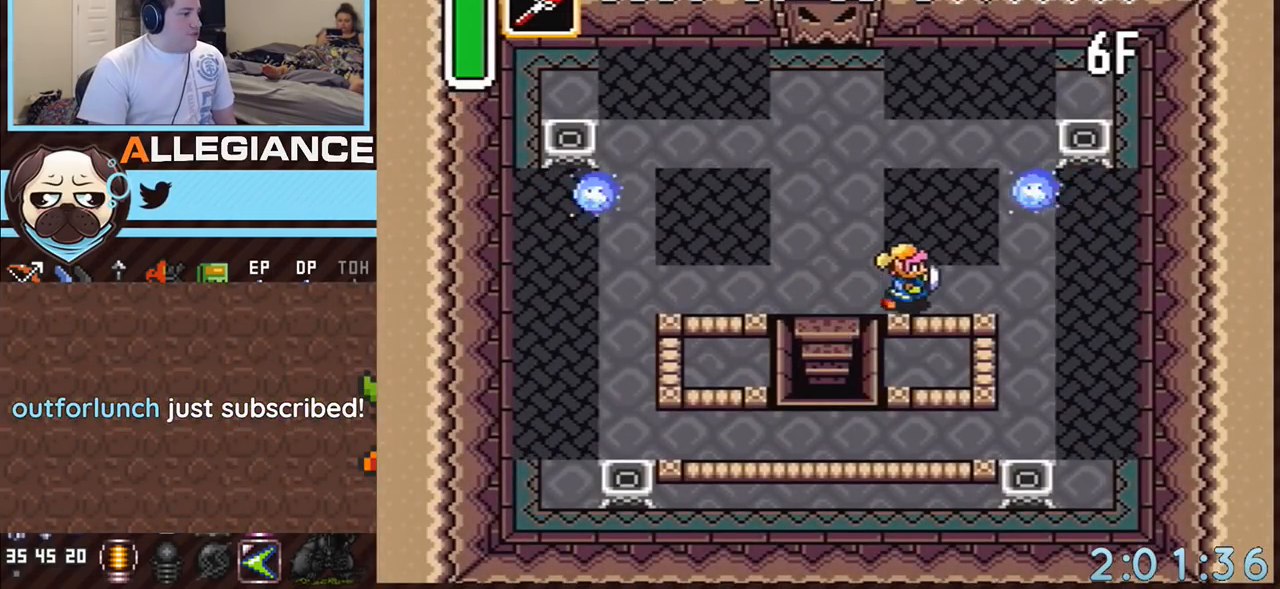
{"buttons": ["DPAD_LEFT"], "events": [[333, "DPAD_DOWN", "down"], [333, "DPAD_RIGHT", "up"], [367, "DPAD_LEFT", "down"], [367, "Y", "down"], [417, "DPAD_DOWN", "up"], [483, "Y", "up"]]}
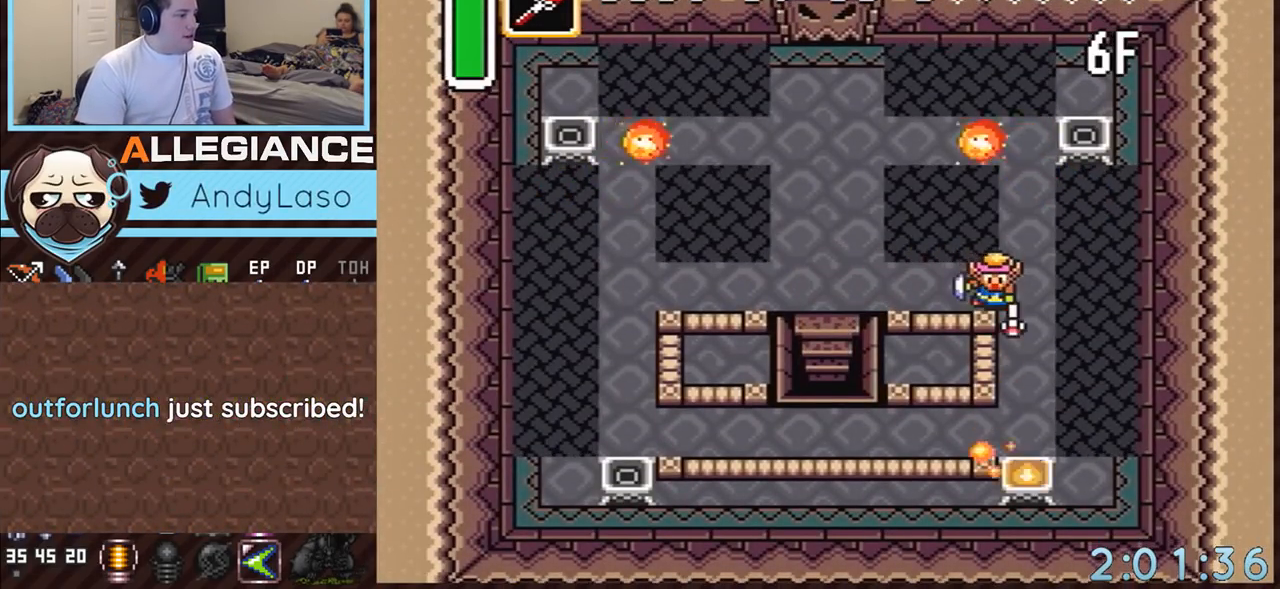
{"buttons": ["DPAD_LEFT"], "events": []}
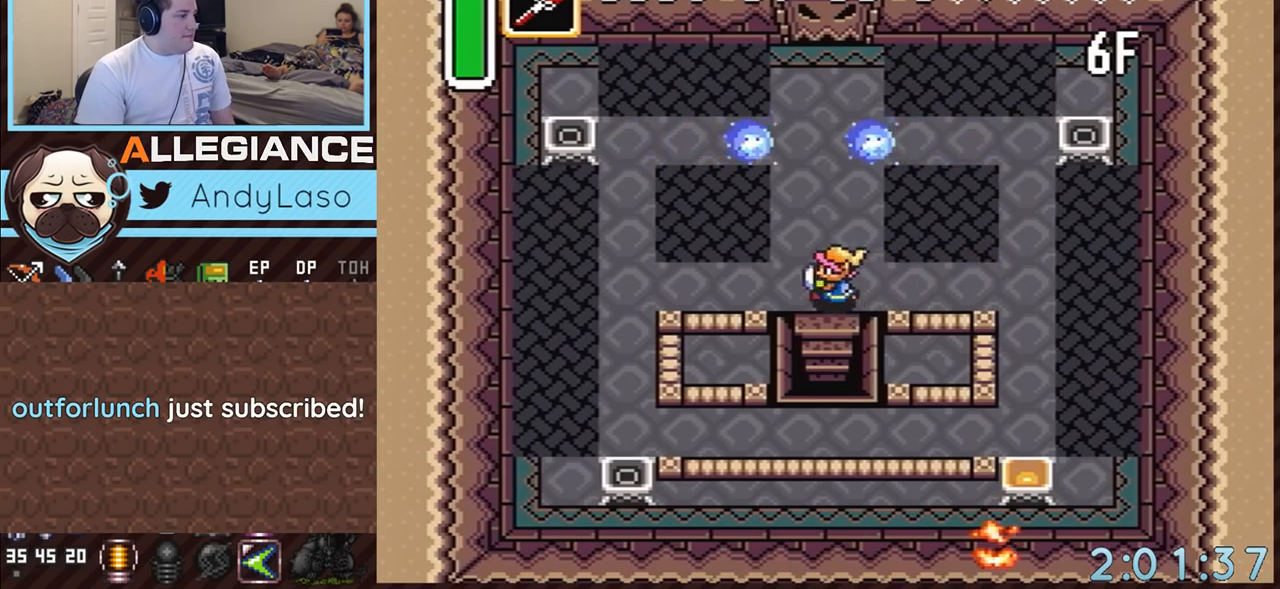
{"buttons": ["DPAD_LEFT"], "events": []}
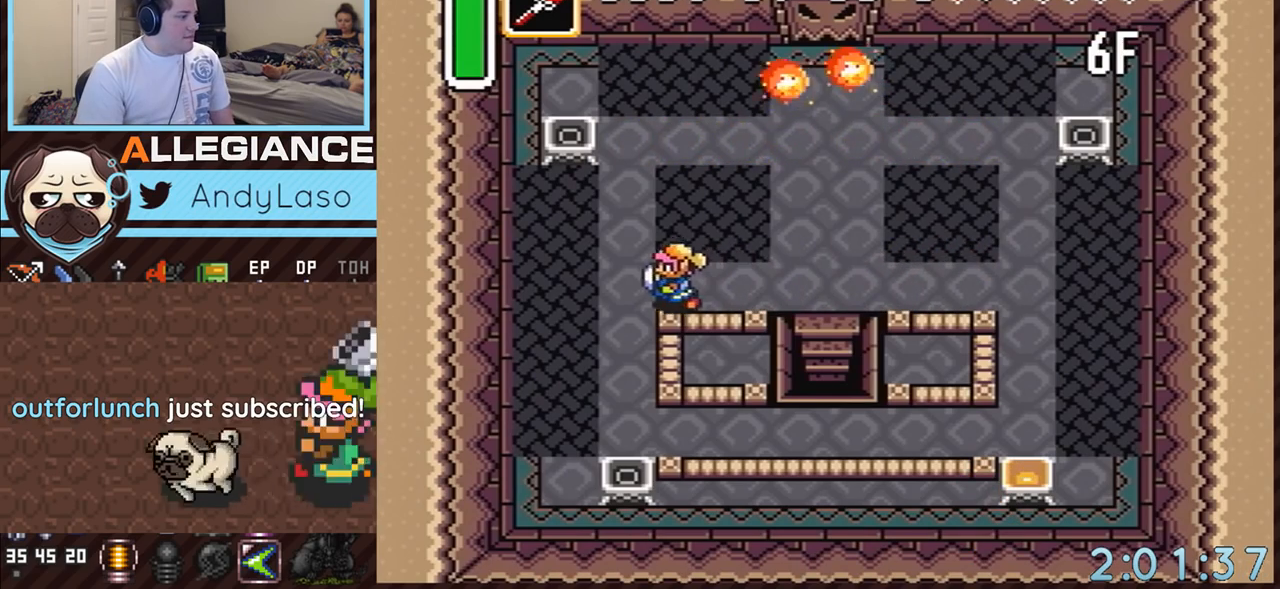
{"buttons": ["DPAD_RIGHT"], "events": [[117, "DPAD_DOWN", "down"], [117, "DPAD_LEFT", "up"], [150, "Y", "down"], [167, "DPAD_RIGHT", "down"], [200, "DPAD_DOWN", "up"], [267, "Y", "up"]]}
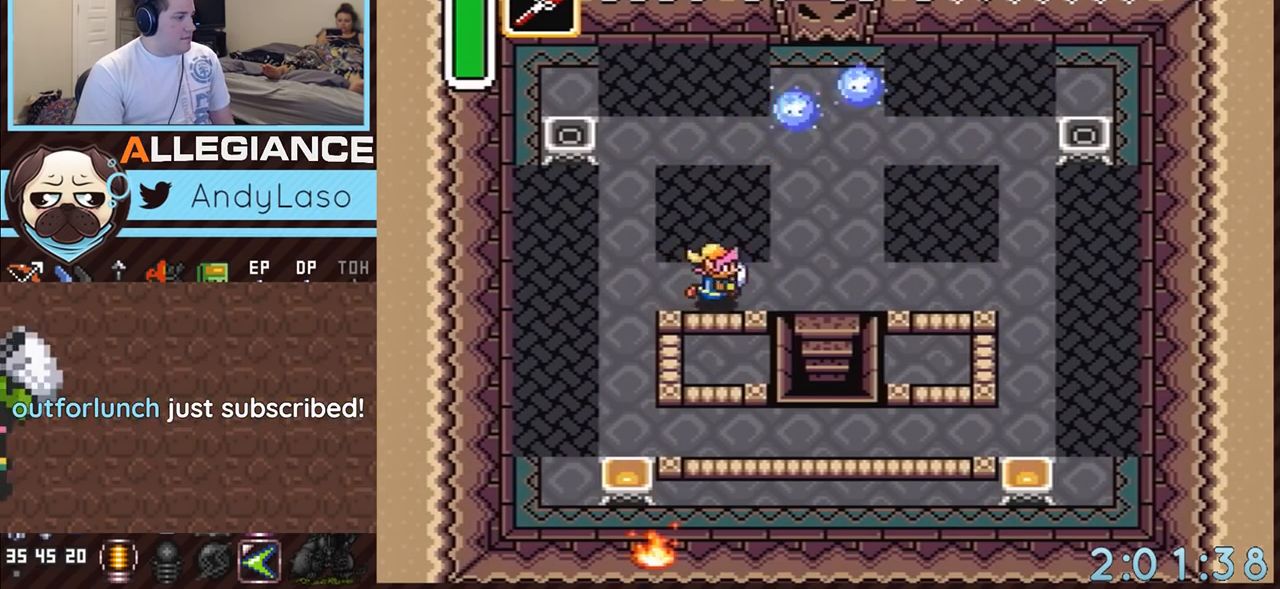
{"buttons": ["DPAD_UP"], "events": [[233, "DPAD_RIGHT", "up"], [233, "DPAD_UP", "down"]]}
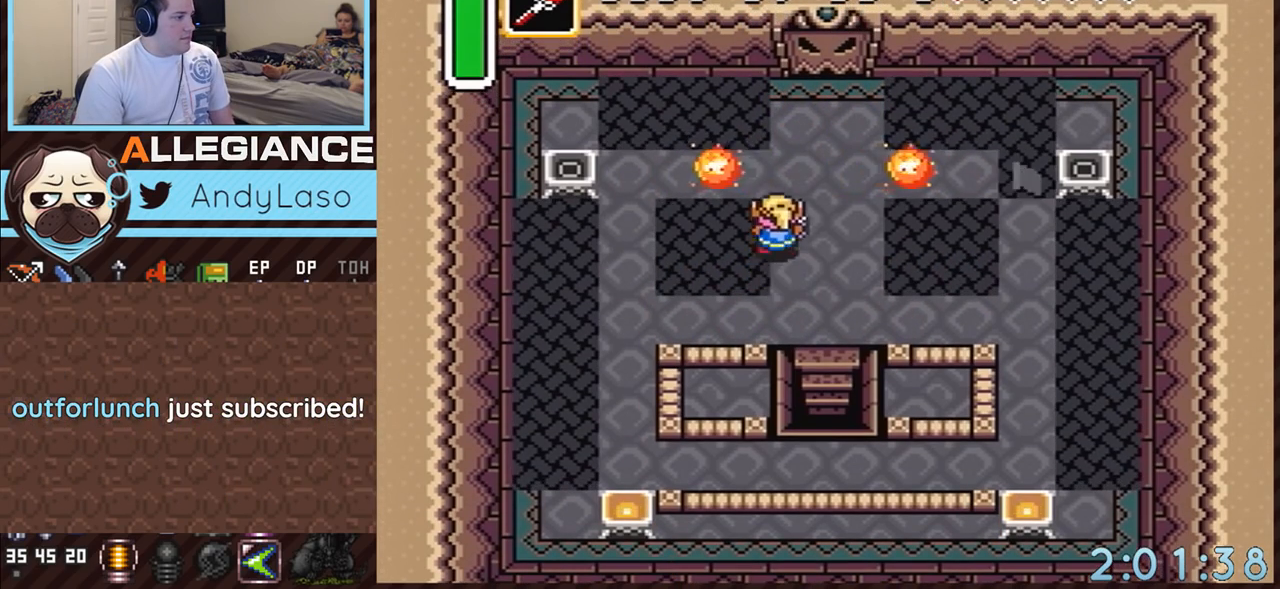
{"buttons": ["DPAD_UP"], "events": [[117, "DPAD_RIGHT", "down"], [117, "DPAD_UP", "up"], [150, "Y", "down"], [267, "Y", "up"], [433, "DPAD_UP", "down"], [450, "DPAD_RIGHT", "up"]]}
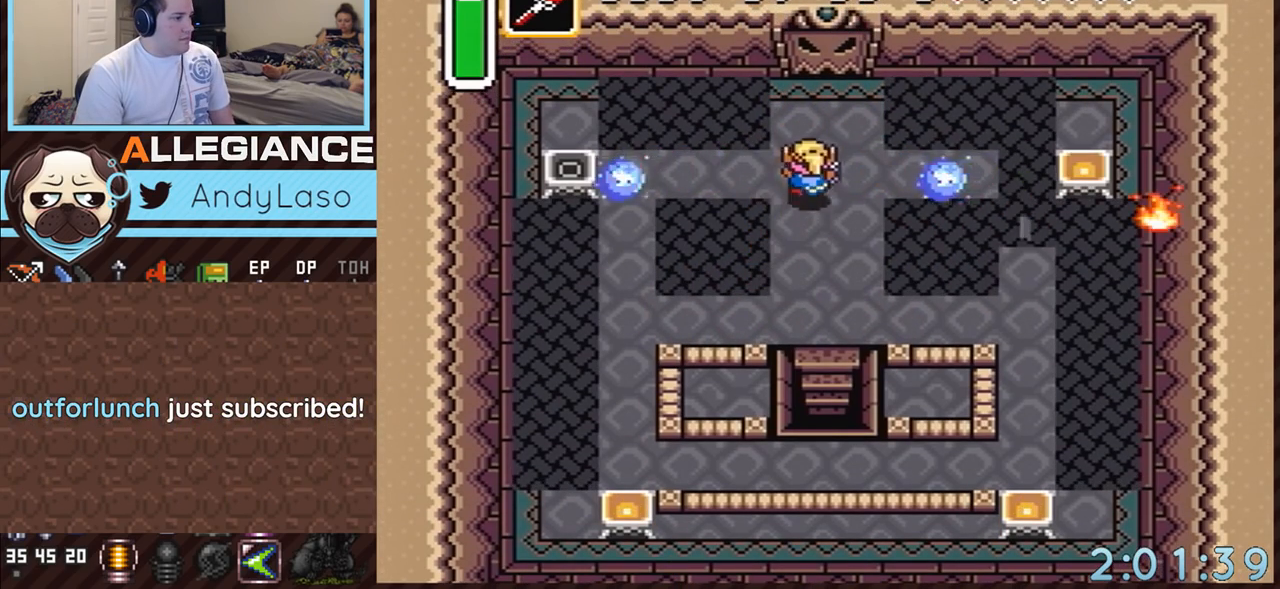
{"buttons": ["DPAD_UP"], "events": [[50, "DPAD_LEFT", "down"], [117, "DPAD_UP", "up"], [167, "Y", "down"], [200, "DPAD_LEFT", "up"], [367, "DPAD_UP", "down"], [367, "Y", "up"]]}
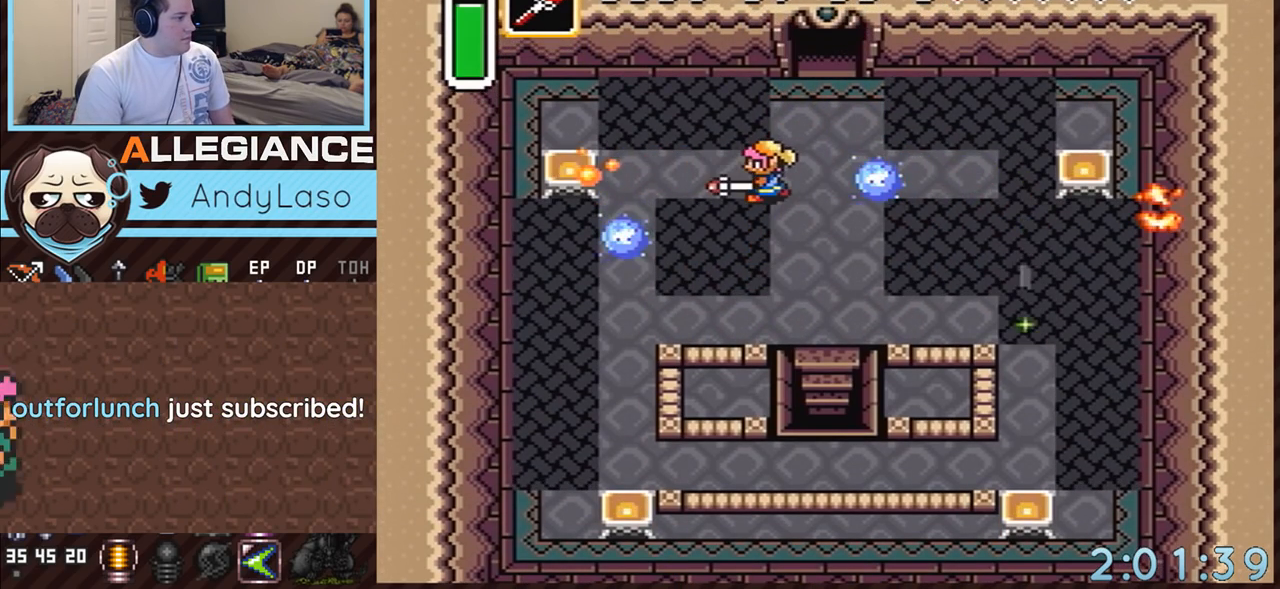
{"buttons": ["DPAD_UP"], "events": [[17, "DPAD_RIGHT", "down"], [417, "DPAD_RIGHT", "up"]]}
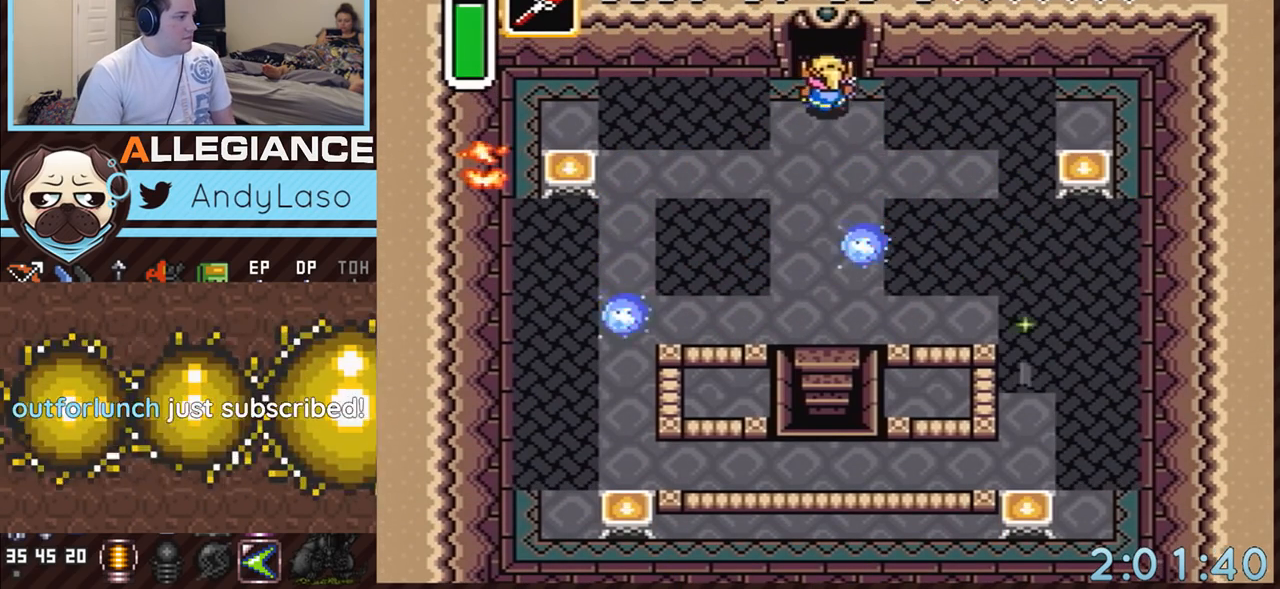
{"buttons": ["DPAD_UP"], "events": []}
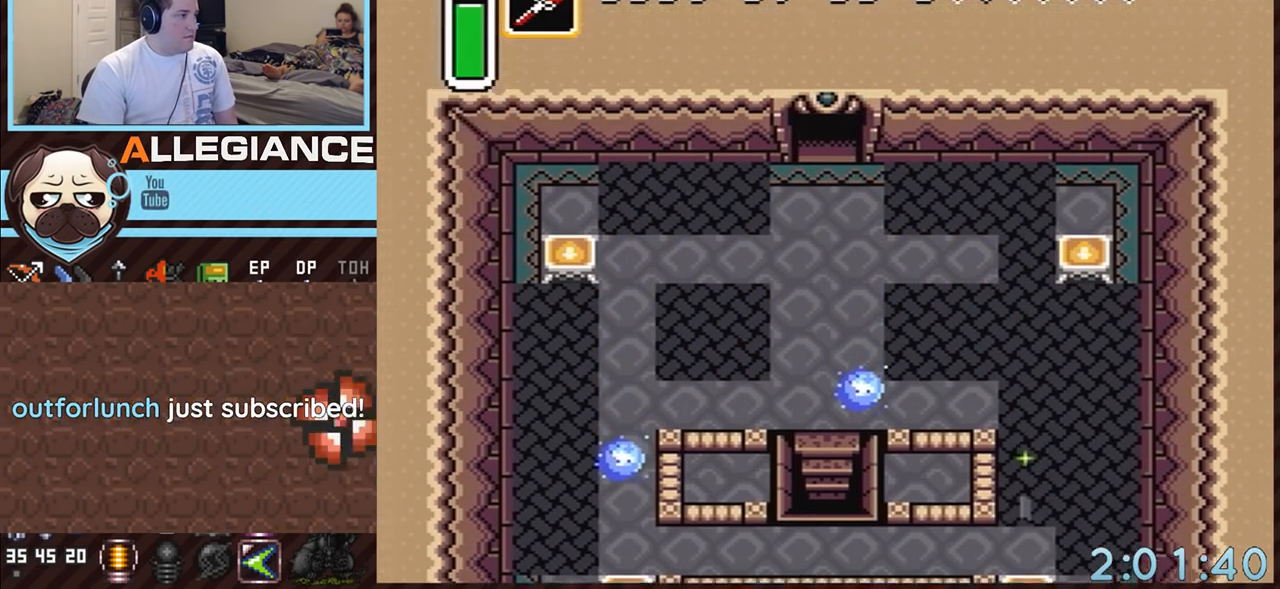
{"buttons": ["DPAD_UP"], "events": []}
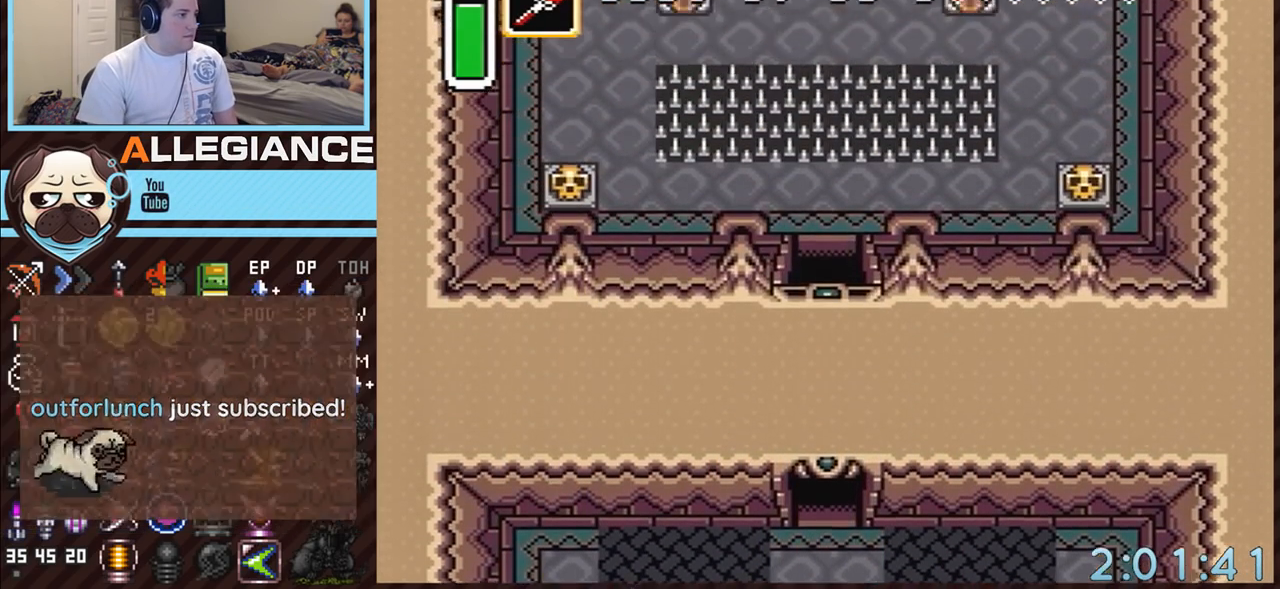
{"buttons": ["DPAD_UP"], "events": []}
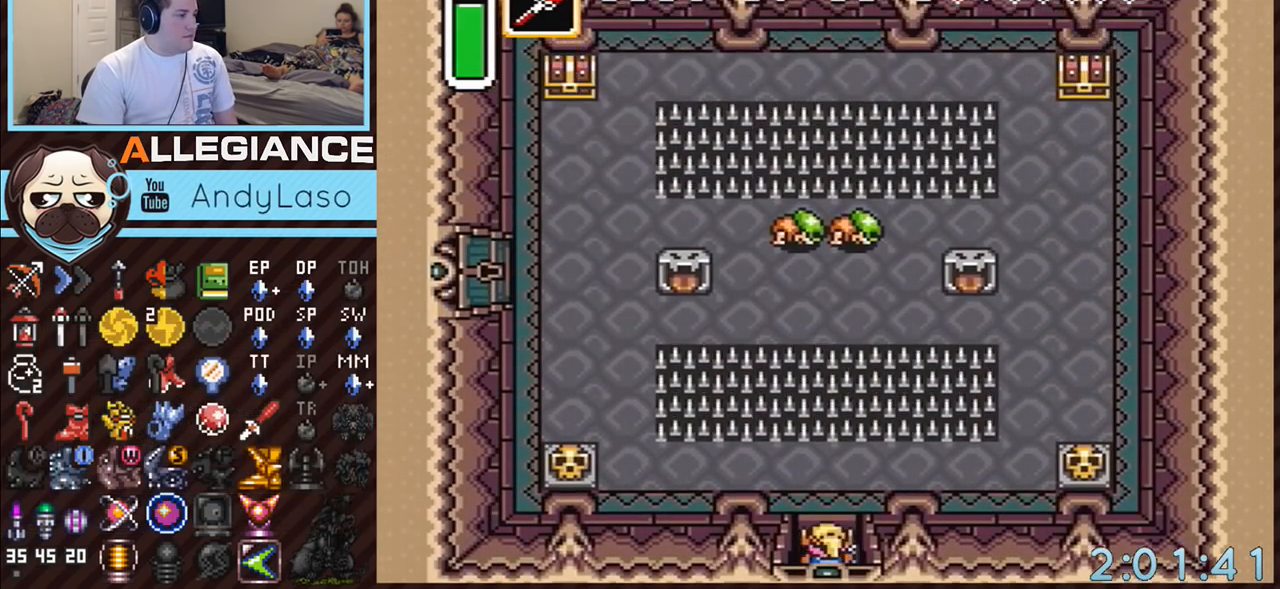
{"buttons": ["DPAD_UP", "DPAD_RIGHT"], "events": [[150, "DPAD_RIGHT", "down"]]}
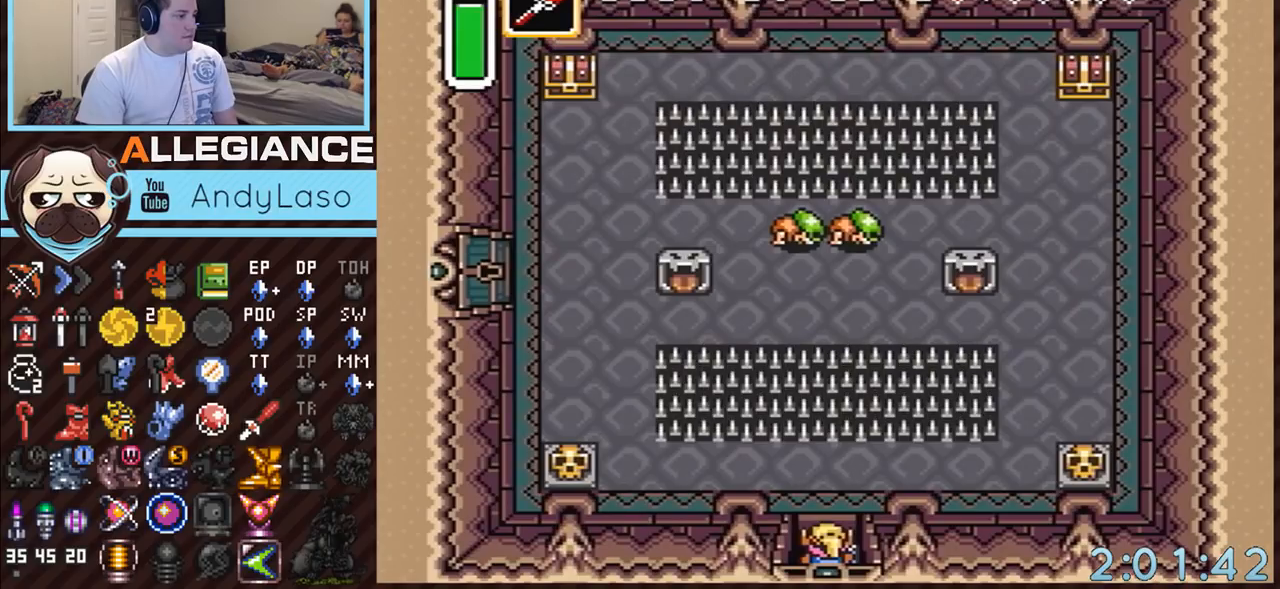
{"buttons": ["DPAD_RIGHT"], "events": [[333, "DPAD_UP", "up"]]}
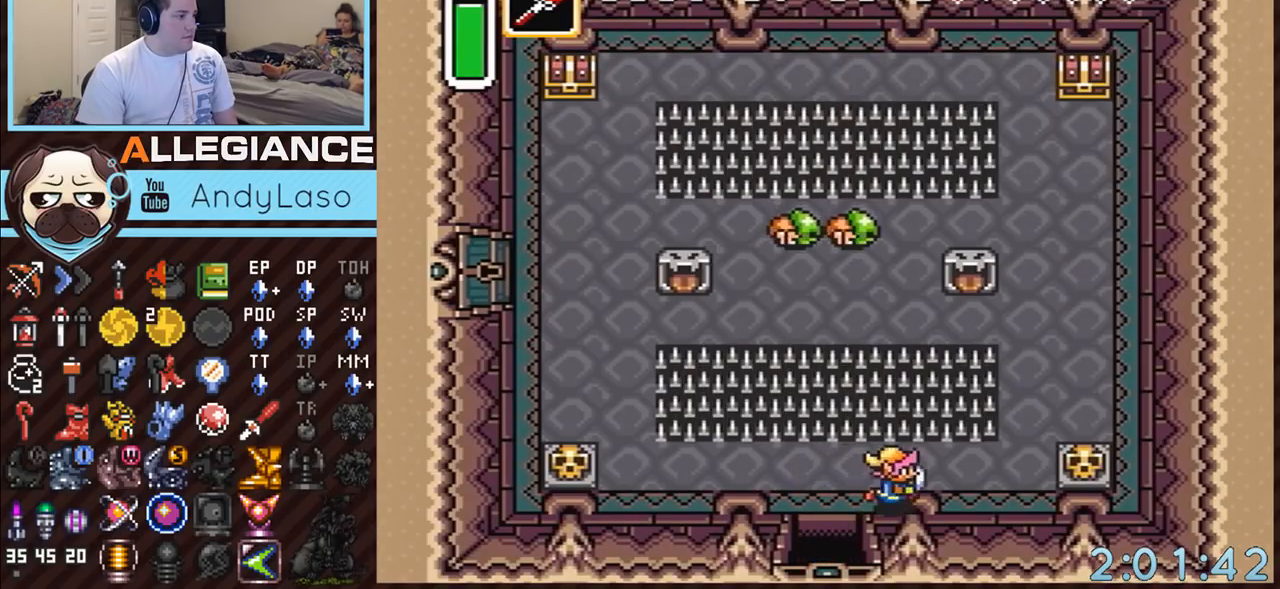
{"buttons": ["DPAD_UP", "DPAD_RIGHT"], "events": [[367, "DPAD_UP", "down"]]}
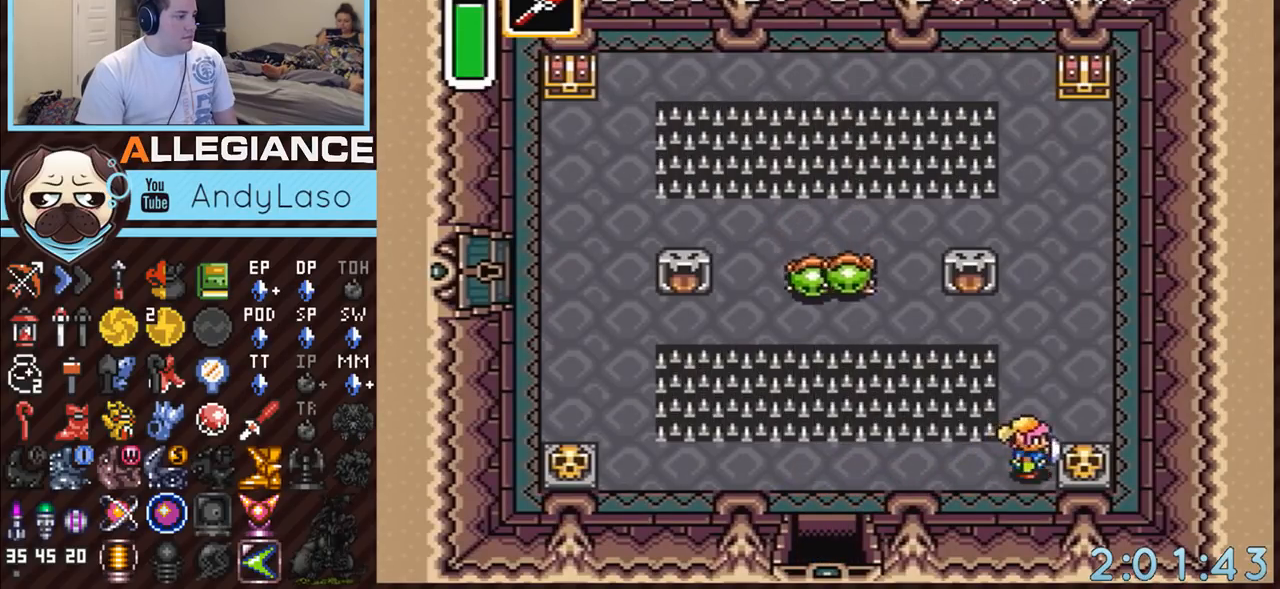
{"buttons": [], "events": [[333, "DPAD_RIGHT", "up"], [333, "DPAD_UP", "up"]]}
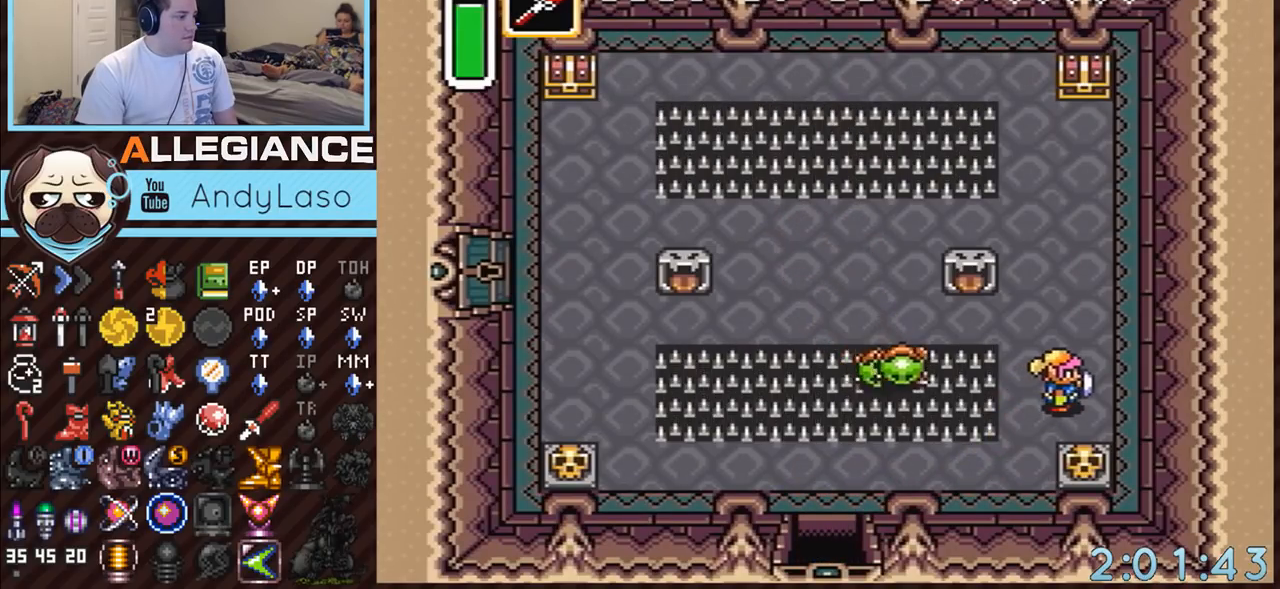
{"buttons": ["DPAD_UP", "DPAD_RIGHT"], "events": [[167, "DPAD_LEFT", "down"], [233, "B", "down"], [267, "DPAD_LEFT", "up"], [400, "B", "up"], [400, "DPAD_UP", "down"], [450, "DPAD_RIGHT", "down"]]}
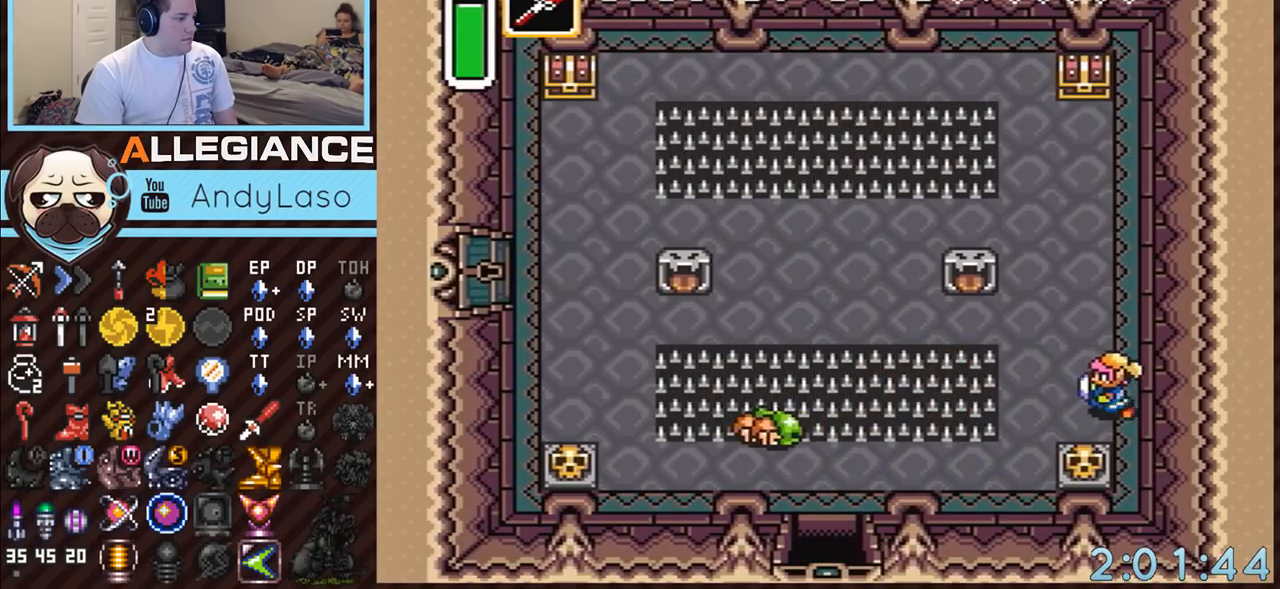
{"buttons": ["DPAD_UP"], "events": [[83, "DPAD_RIGHT", "up"]]}
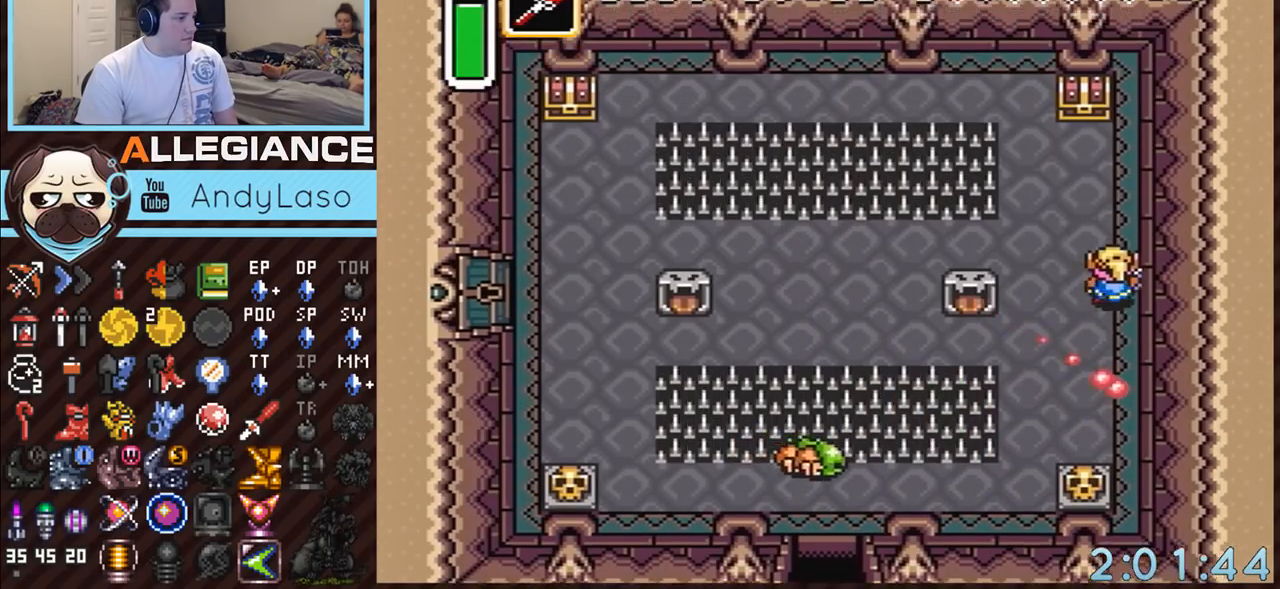
{"buttons": ["DPAD_UP"], "events": [[150, "DPAD_LEFT", "down"], [250, "DPAD_LEFT", "up"]]}
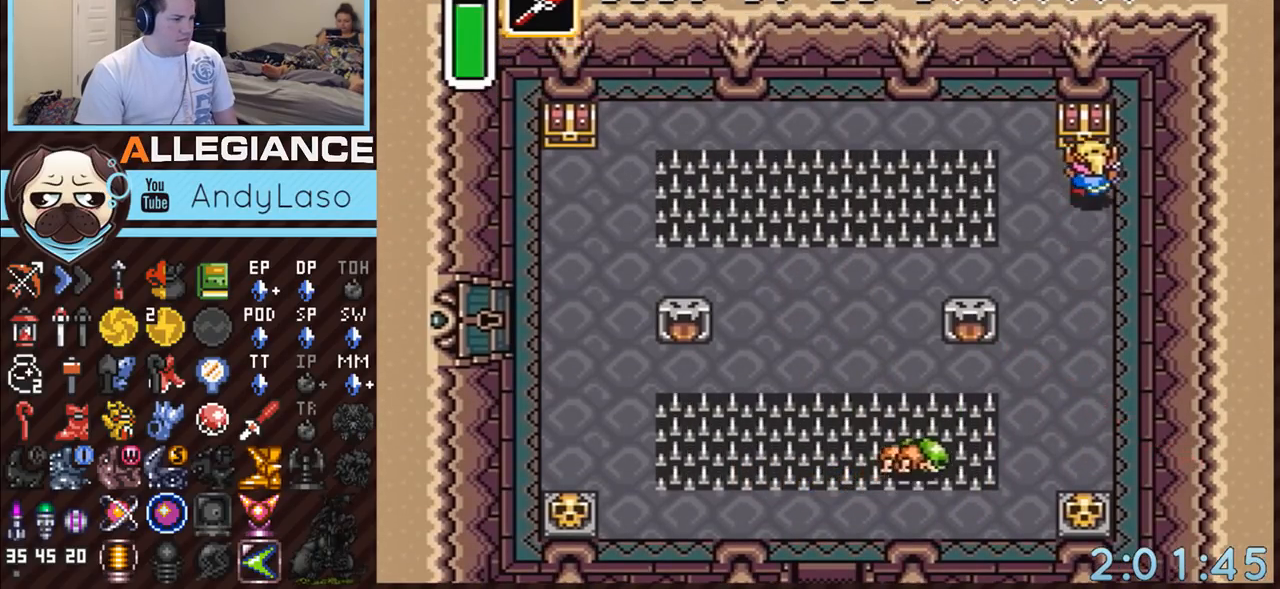
{"buttons": [], "events": [[117, "A", "down"], [217, "DPAD_UP", "up"], [333, "A", "up"]]}
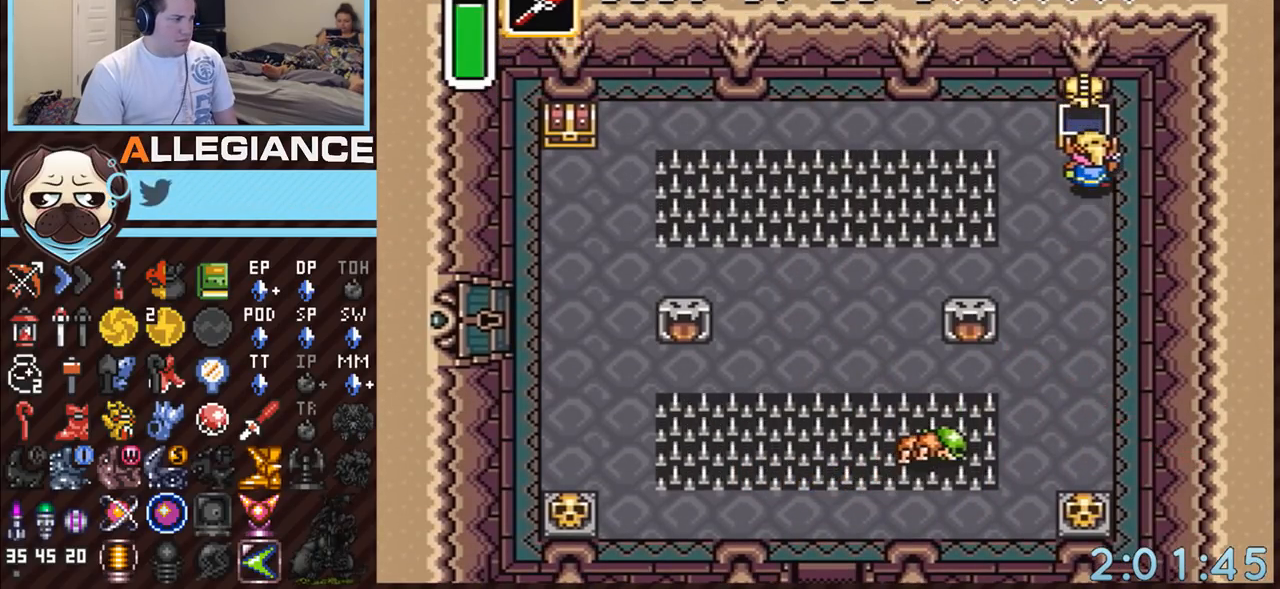
{"buttons": ["DPAD_DOWN"], "events": [[117, "DPAD_DOWN", "down"]]}
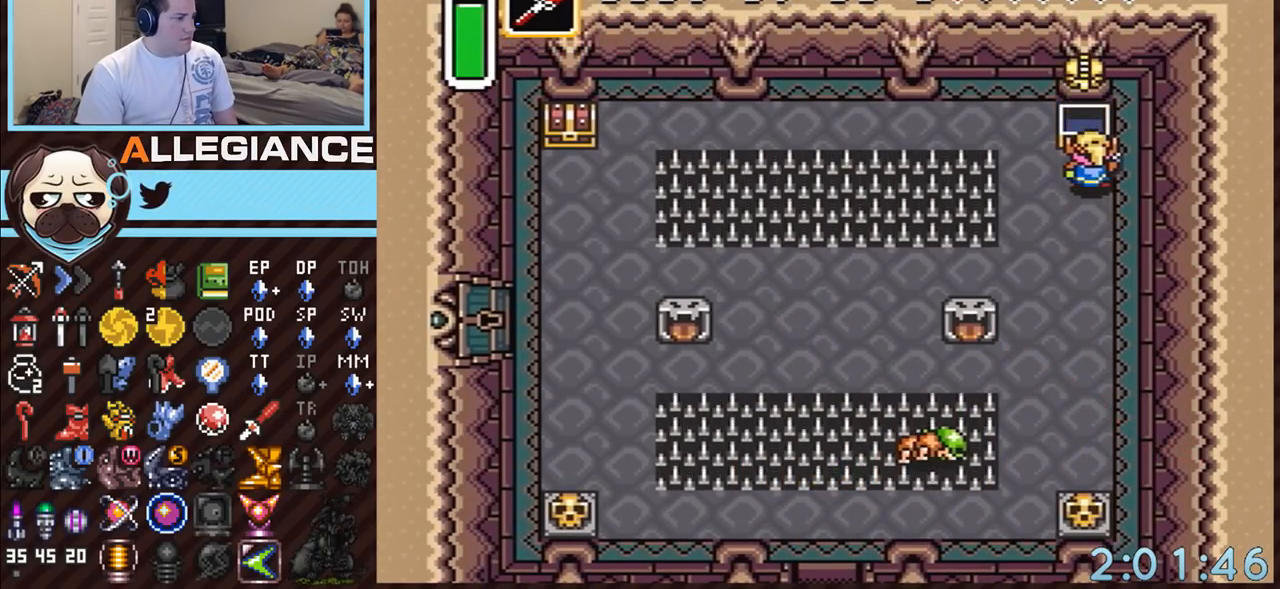
{"buttons": [], "events": [[367, "DPAD_DOWN", "up"], [367, "DPAD_LEFT", "down"], [450, "DPAD_LEFT", "up"]]}
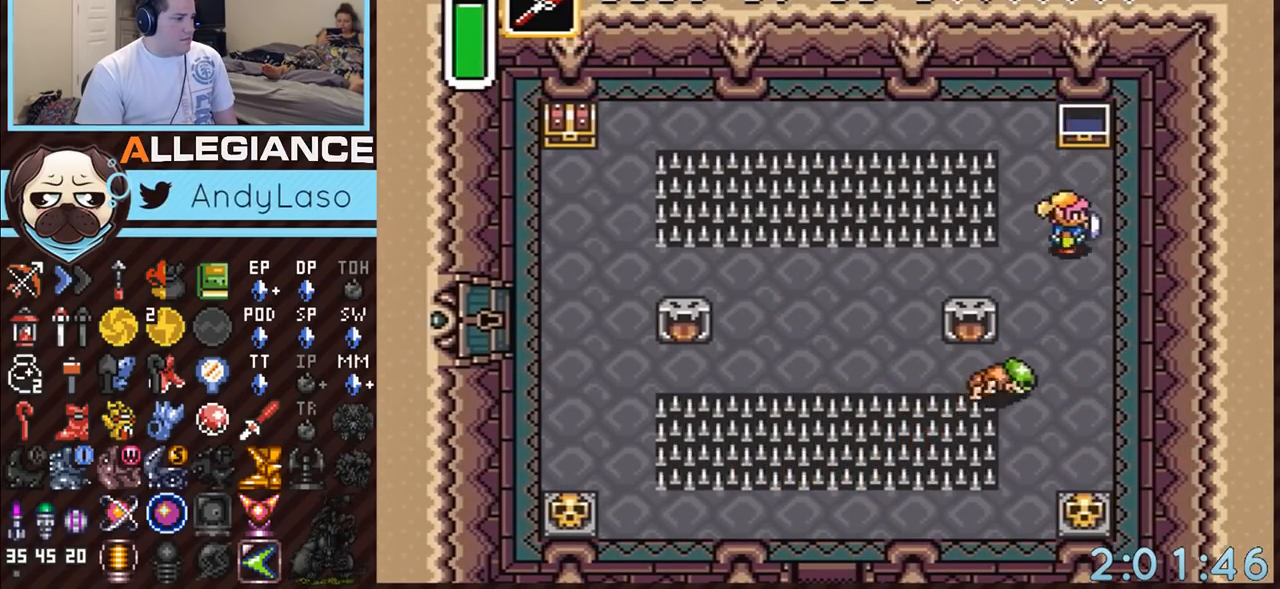
{"buttons": ["DPAD_DOWN"], "events": [[17, "DPAD_RIGHT", "down"], [117, "DPAD_DOWN", "down"], [167, "DPAD_DOWN", "up"], [300, "DPAD_DOWN", "down"], [300, "DPAD_RIGHT", "up"]]}
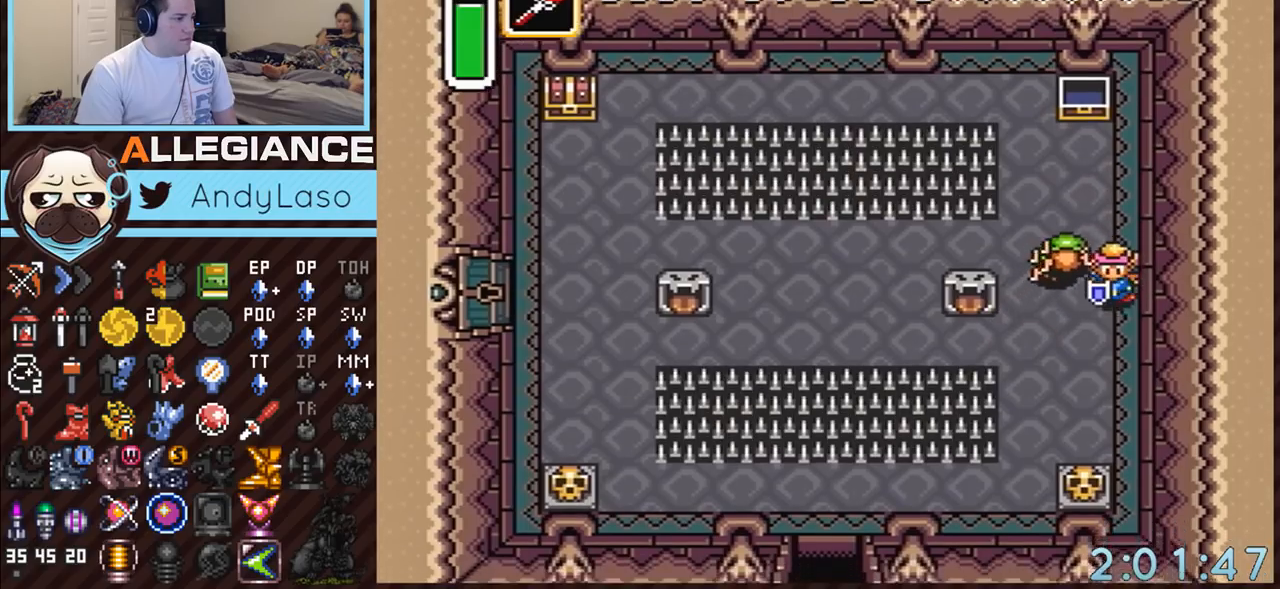
{"buttons": ["DPAD_UP"], "events": [[133, "DPAD_RIGHT", "down"], [183, "DPAD_DOWN", "up"], [183, "DPAD_RIGHT", "up"], [200, "B", "down"], [200, "DPAD_UP", "down"], [450, "B", "up"]]}
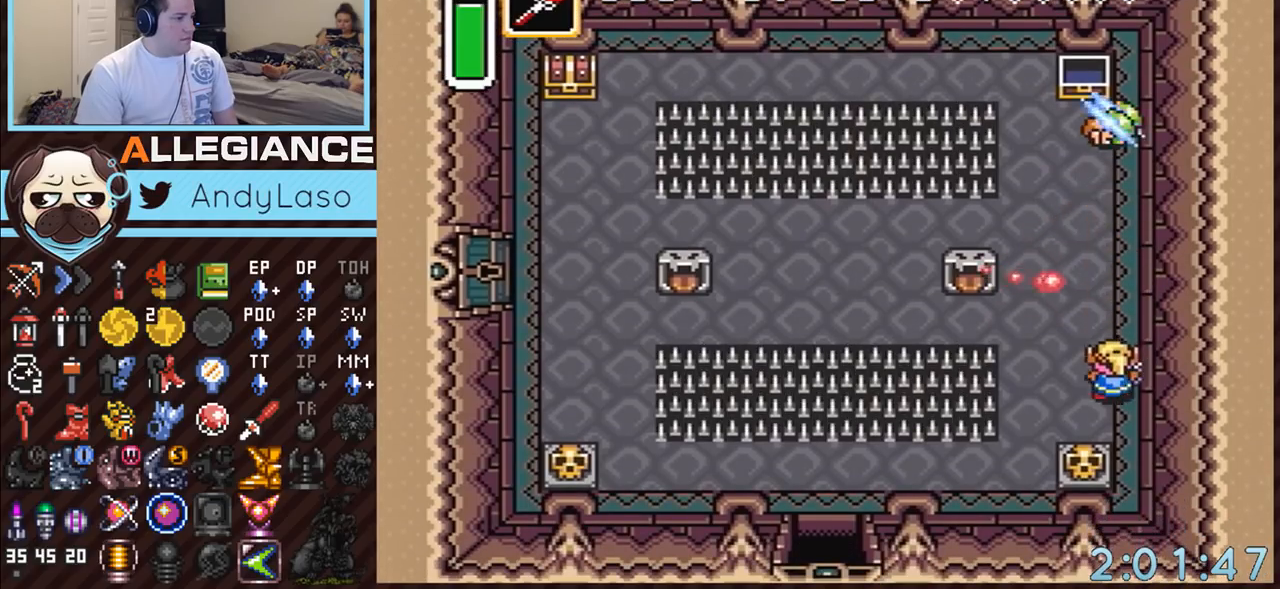
{"buttons": ["A"]}
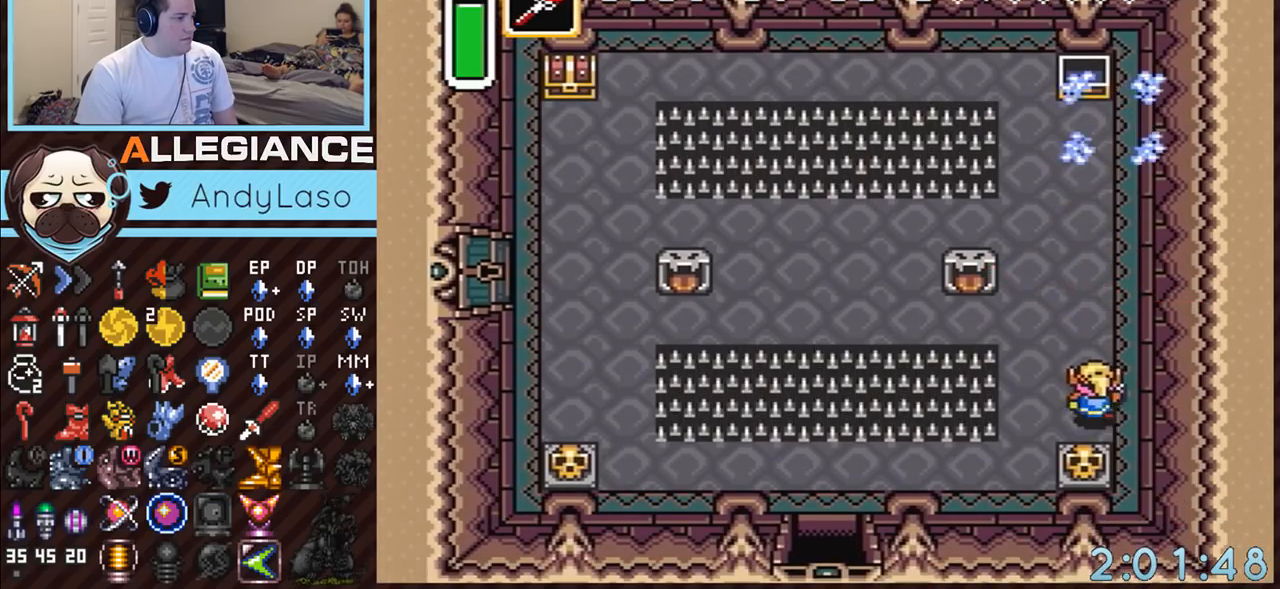
{"buttons": ["A"], "events": []}
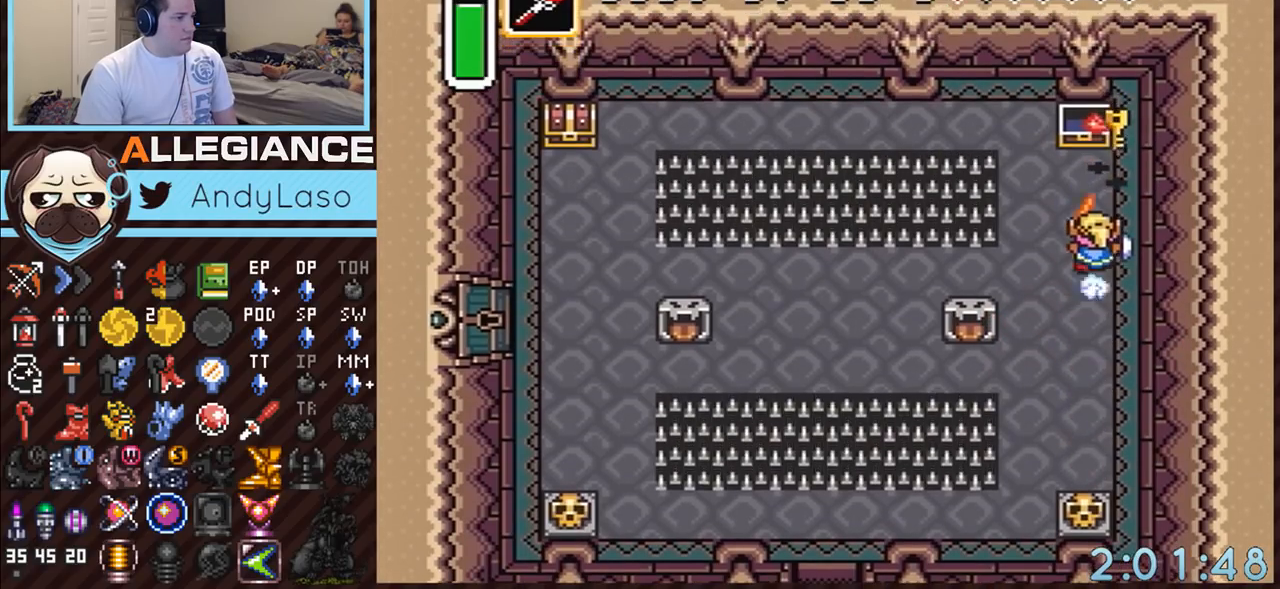
{"buttons": ["DPAD_UP", "DPAD_LEFT"], "events": [[117, "DPAD_LEFT", "down"], [117, "DPAD_UP", "down"], [133, "A", "up"]]}
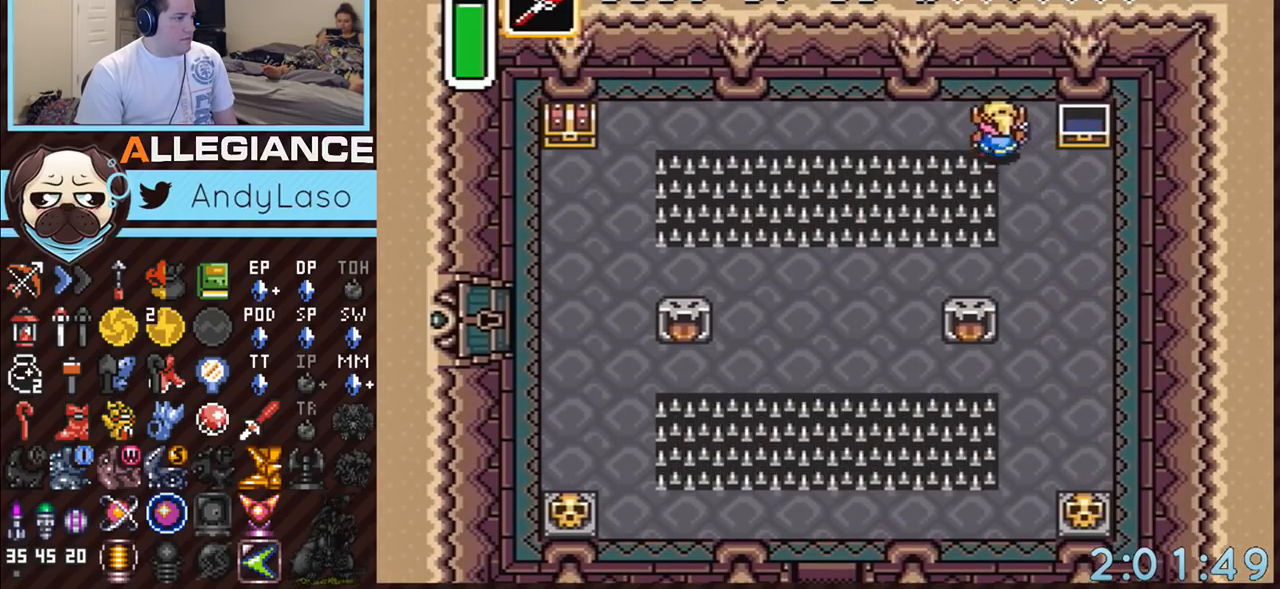
{"buttons": ["A"], "events": [[17, "DPAD_LEFT", "up"], [150, "A", "down"], [200, "DPAD_LEFT", "down"], [250, "DPAD_UP", "up"], [483, "DPAD_LEFT", "up"]]}
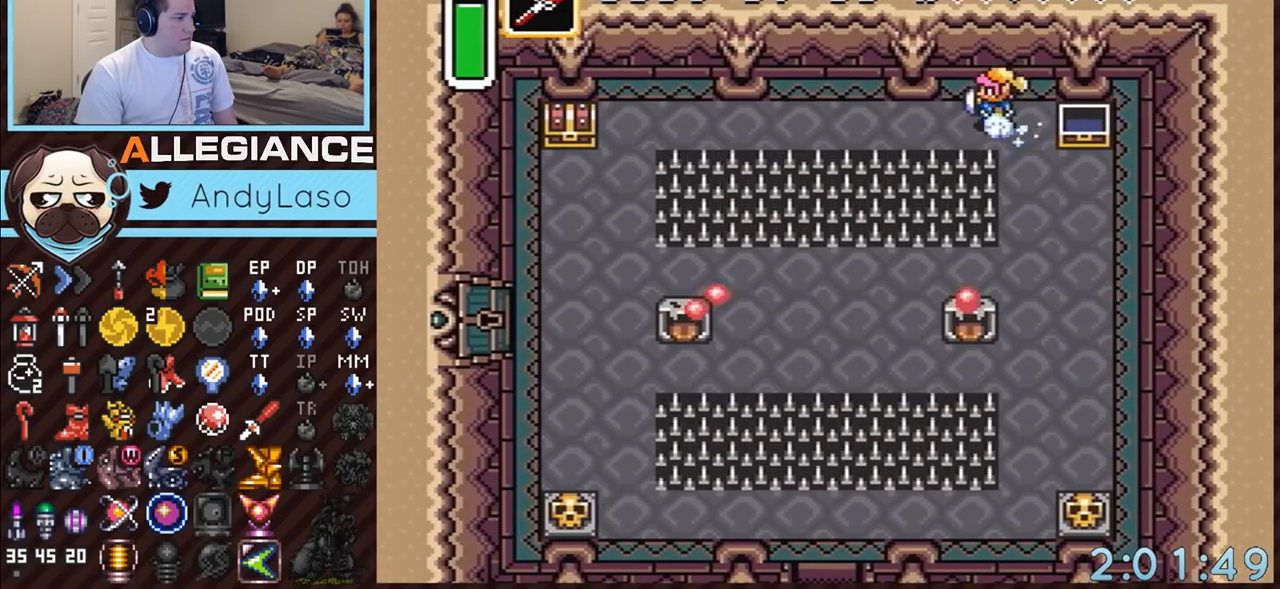
{"buttons": [], "events": [[483, "A", "up"]]}
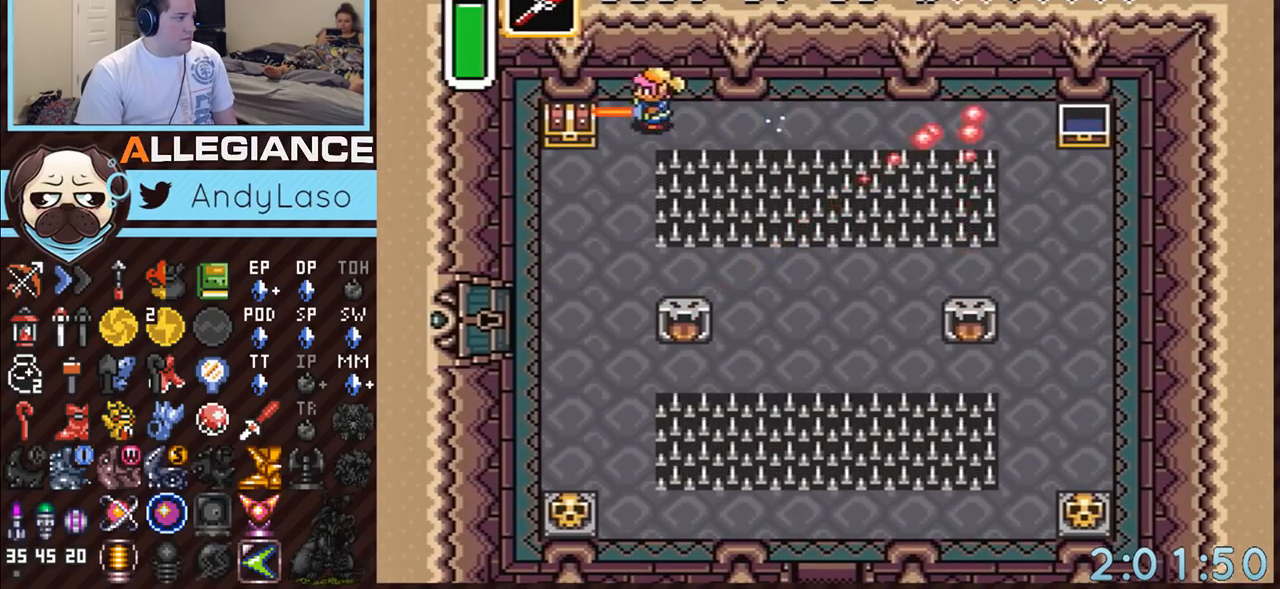
{"buttons": ["A", "DPAD_UP"], "events": [[50, "DPAD_DOWN", "down"], [50, "DPAD_LEFT", "down"], [400, "DPAD_DOWN", "up"], [467, "DPAD_UP", "down"], [483, "A", "down"], [483, "DPAD_LEFT", "up"]]}
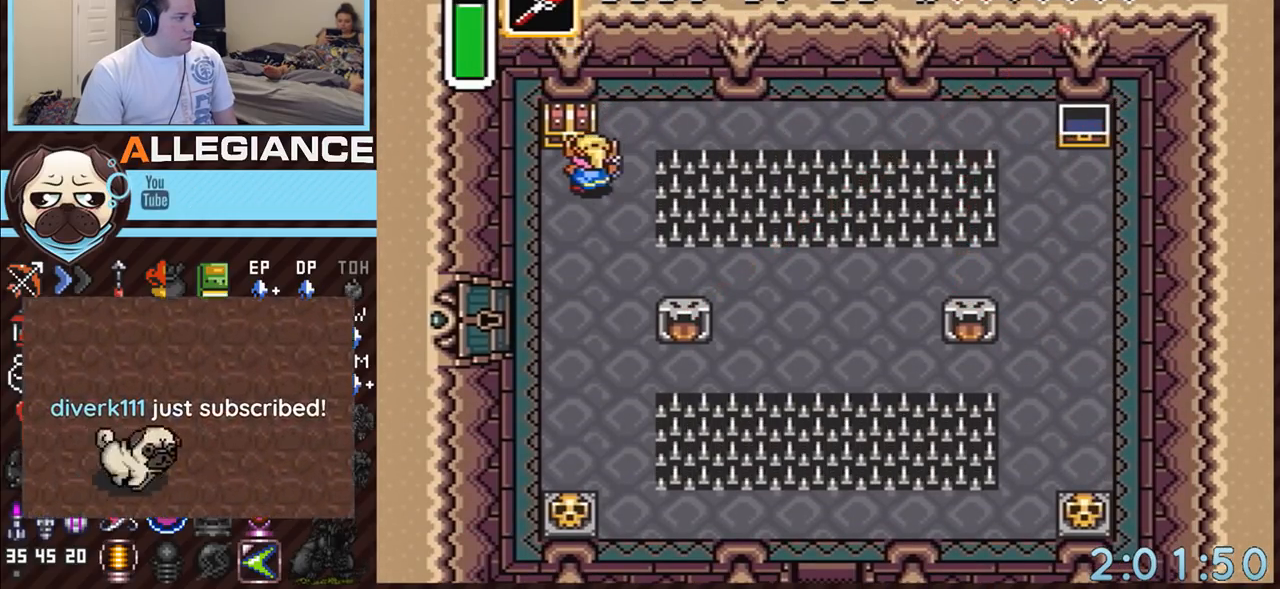
{"buttons": ["DPAD_DOWN", "DPAD_LEFT"], "events": [[17, "DPAD_UP", "up"], [300, "A", "up"], [300, "DPAD_DOWN", "down"], [300, "DPAD_LEFT", "down"]]}